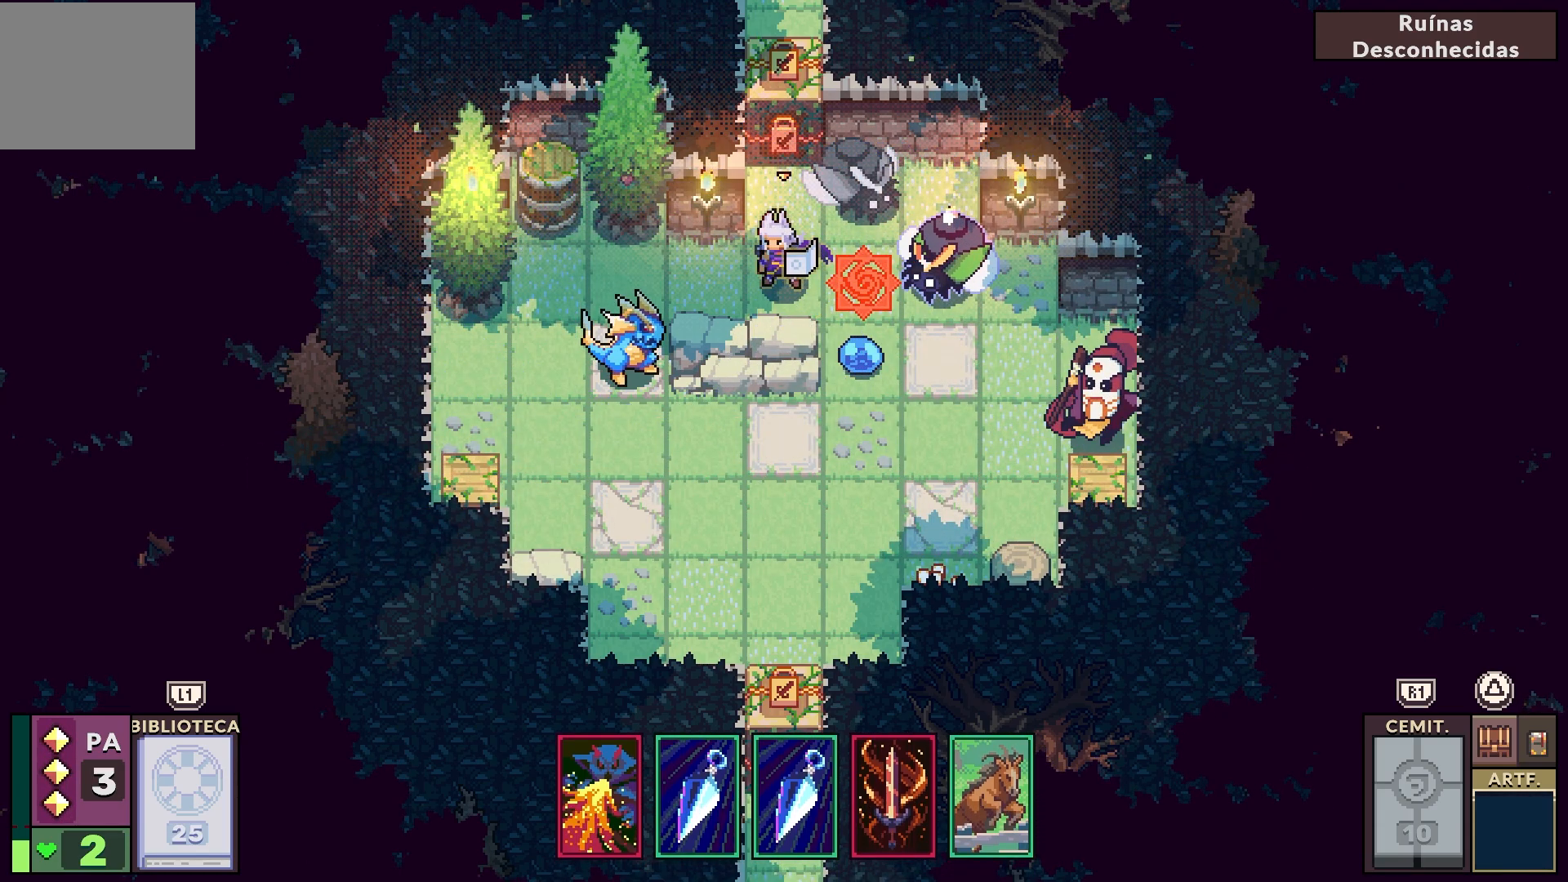
Gameplay with a controller (PlayStation layout); each line is a JSON object with the inputs held at the frame after it. "events" lists button and stick changes between this image and that frame as [ms after this image, input, new state], when the widget could be followed in between. Not read: L1.
{"buttons": ["CROSS"], "left_stick": "center", "right_stick": "center", "events": [[467, "CROSS", "down"]]}
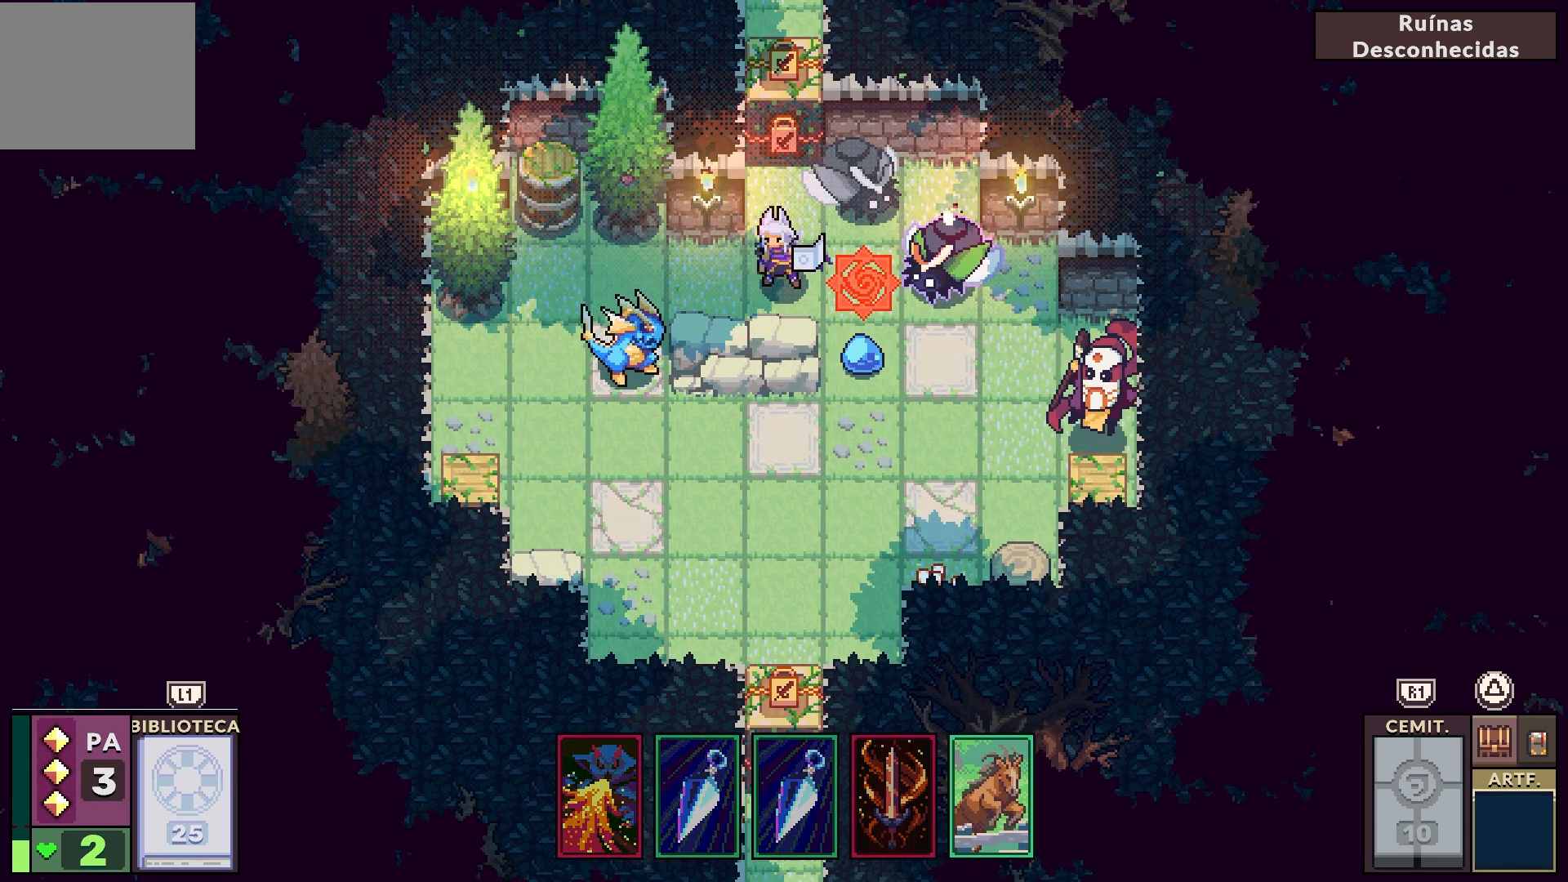
{"buttons": [], "left_stick": "center", "right_stick": "center", "events": [[83, "CROSS", "up"]]}
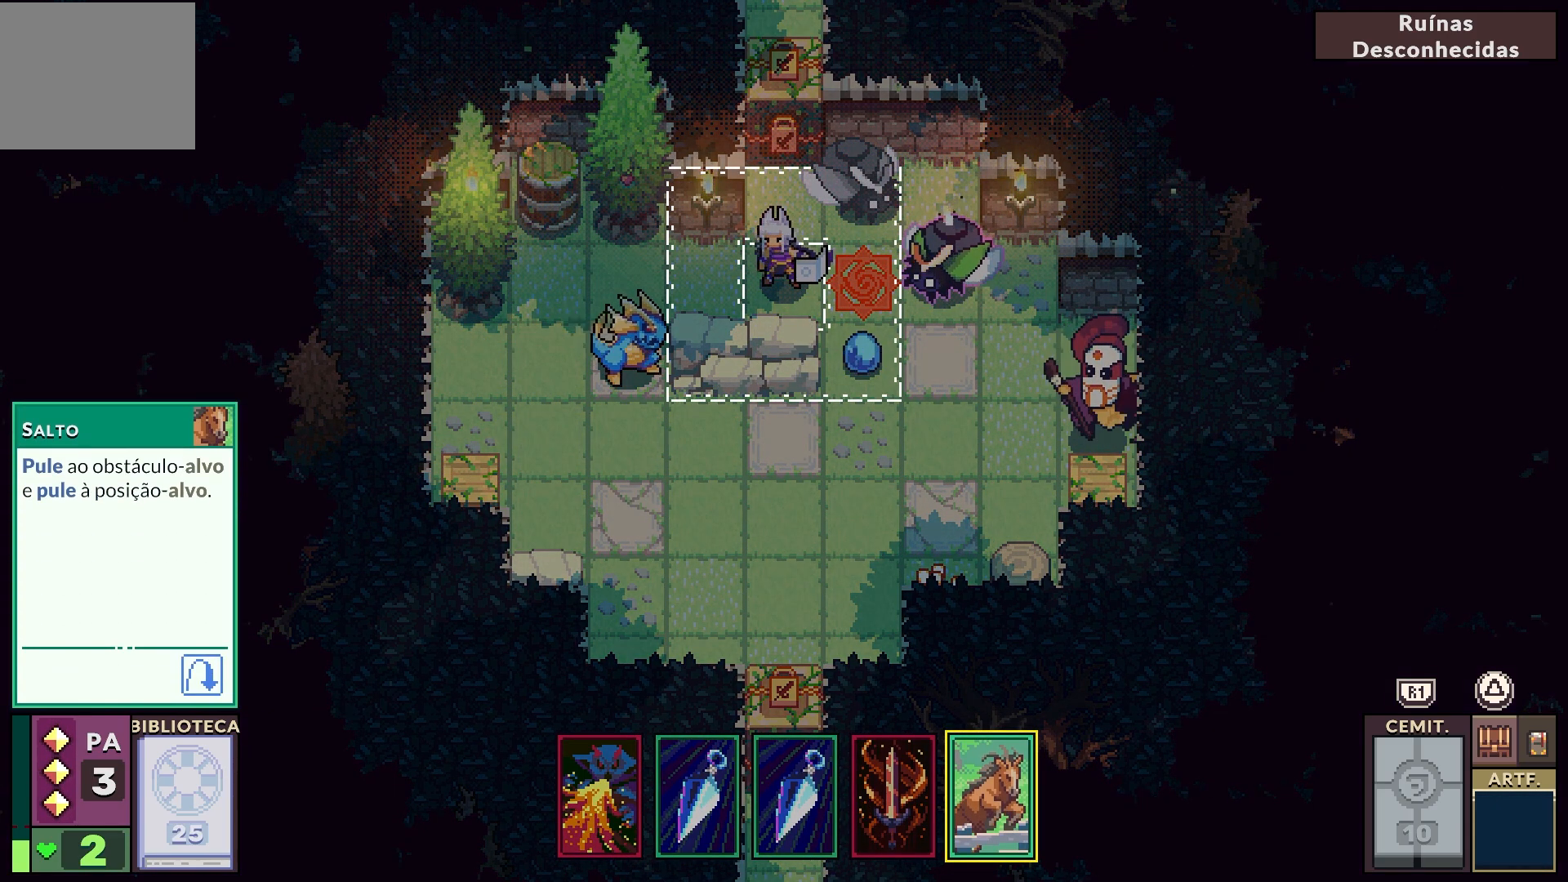
{"buttons": [], "left_stick": "center", "right_stick": "center", "events": []}
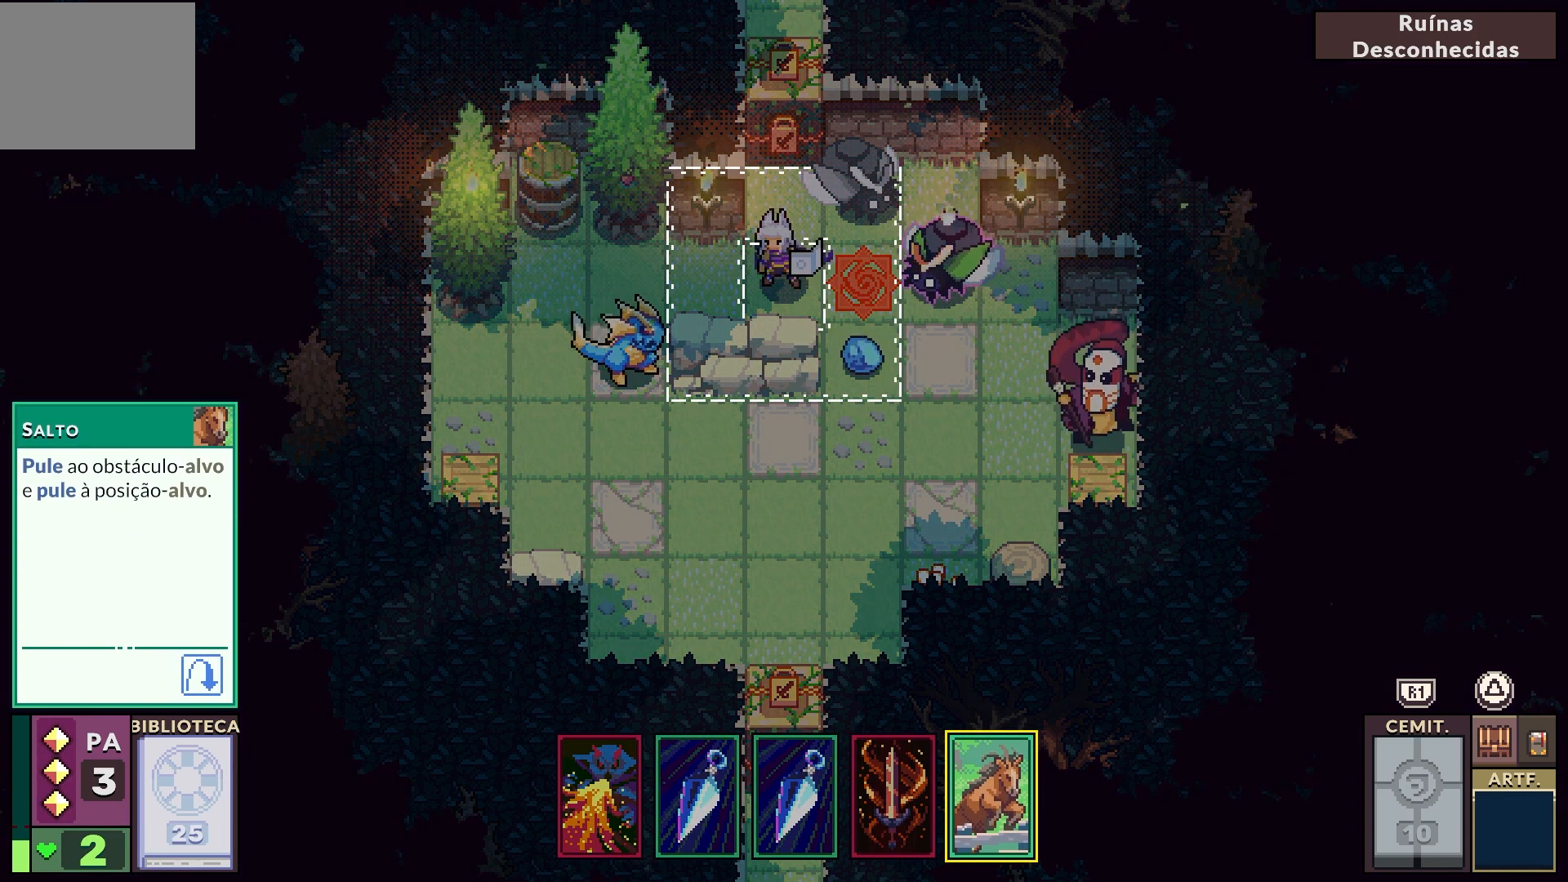
{"buttons": [], "left_stick": "center", "right_stick": "center", "events": []}
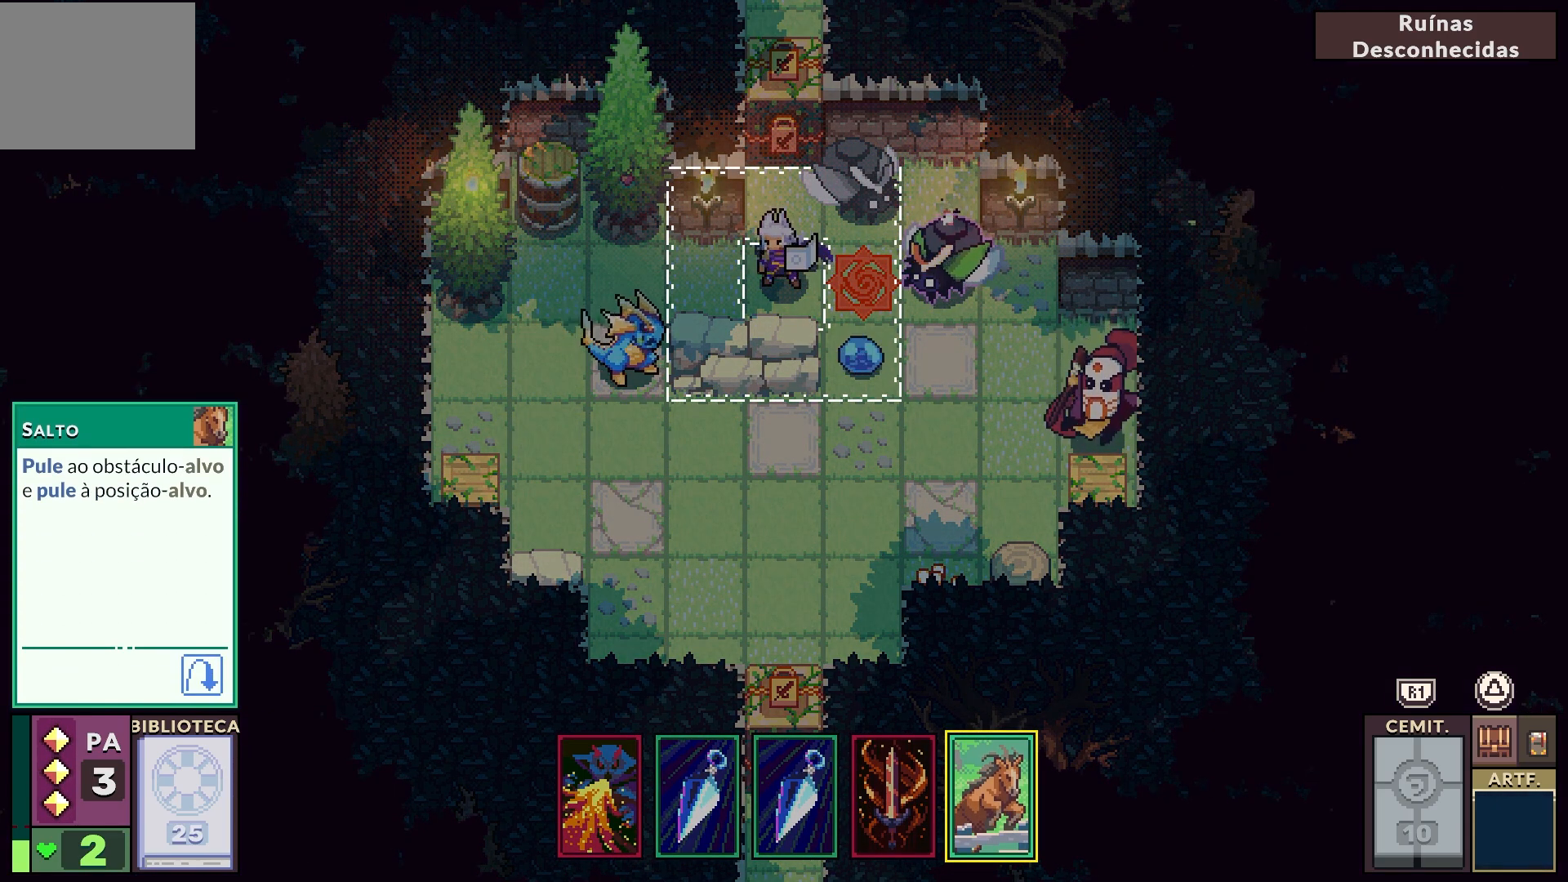
{"buttons": [], "left_stick": "center", "right_stick": "center", "events": []}
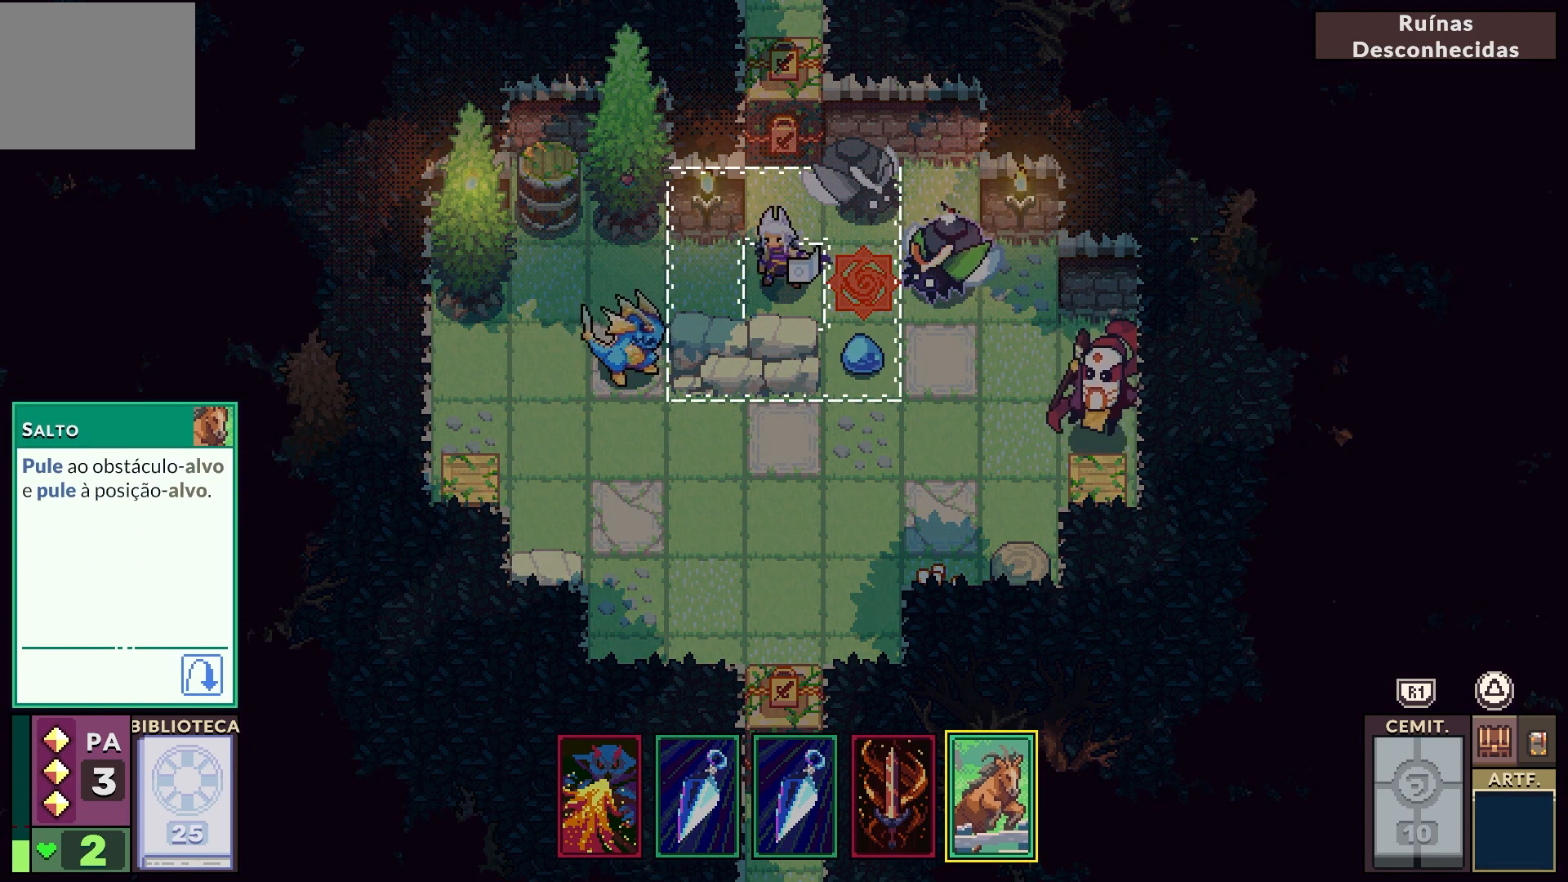
{"buttons": [], "left_stick": "center", "right_stick": "center", "events": [[17, "DPAD_LEFT", "down"], [150, "DPAD_LEFT", "up"]]}
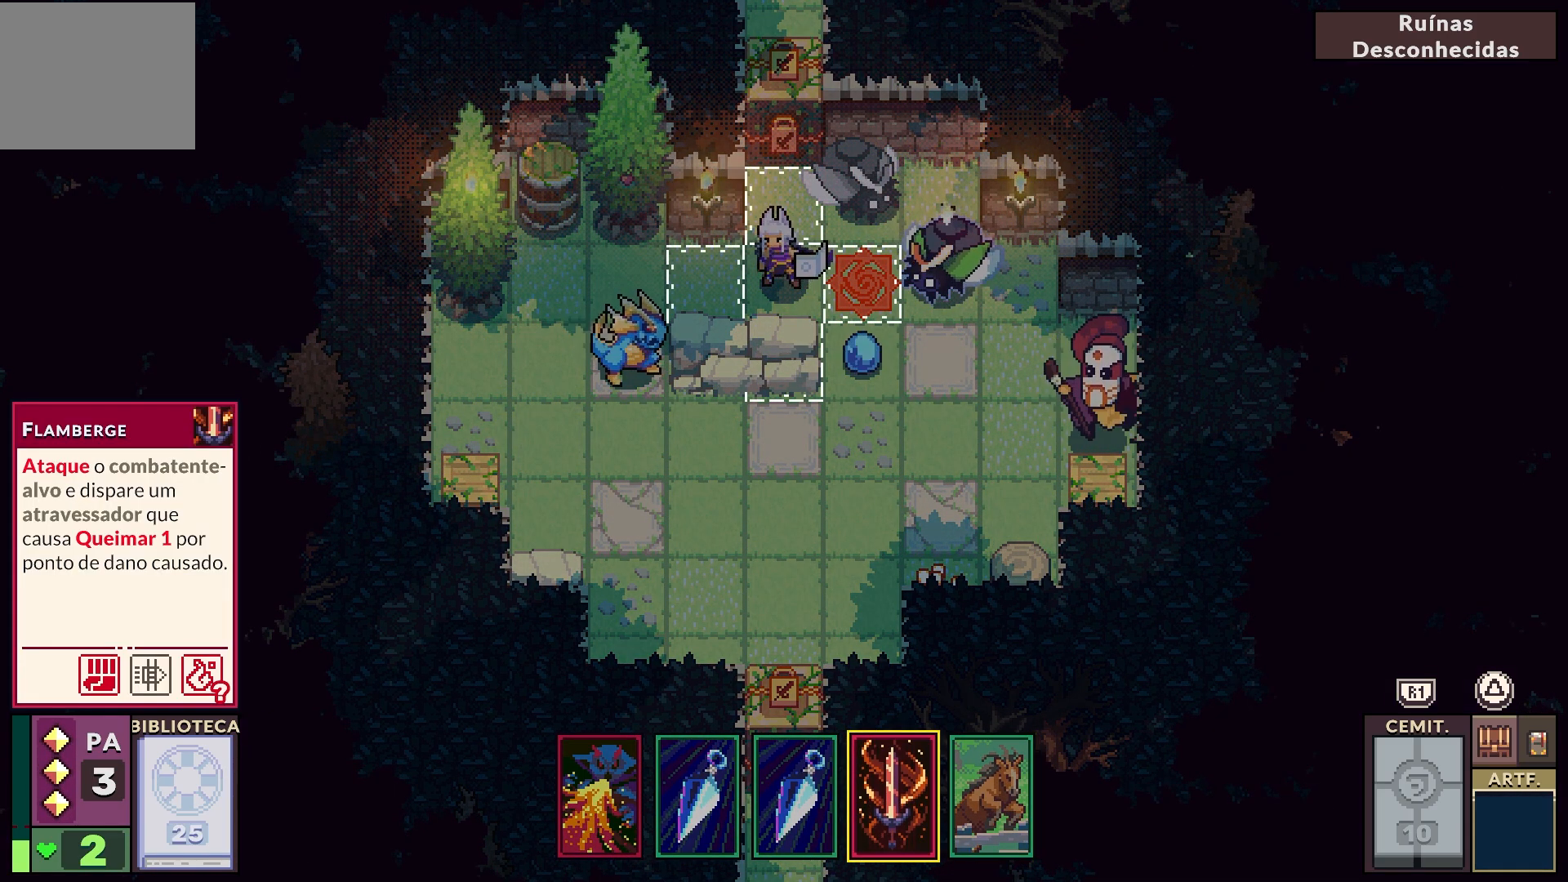
{"buttons": [], "left_stick": "center", "right_stick": "center", "events": [[33, "DPAD_LEFT", "down"], [150, "DPAD_LEFT", "up"]]}
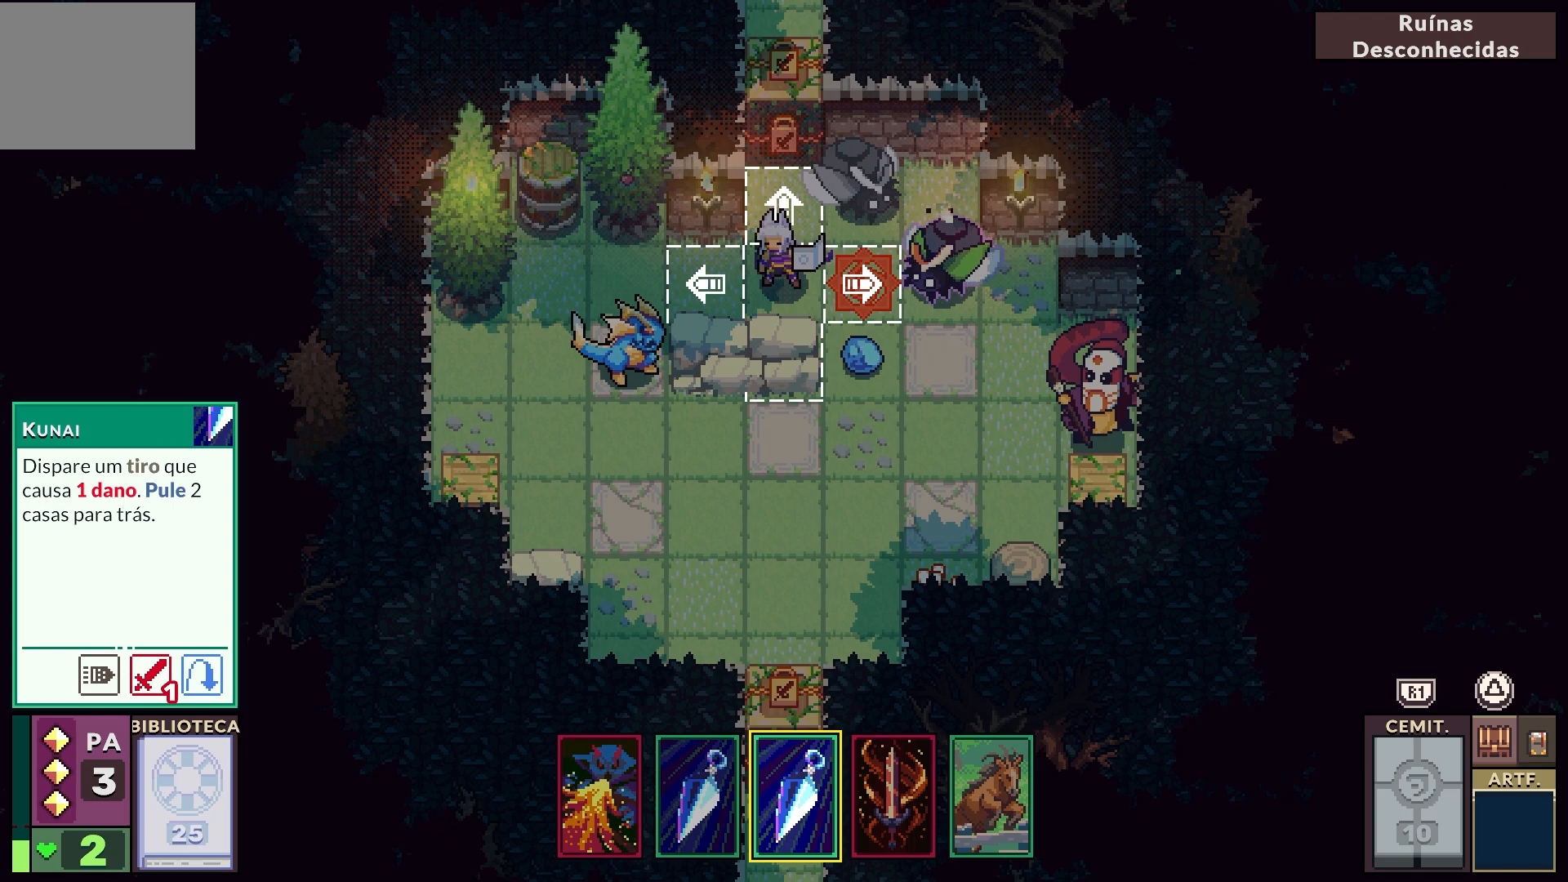
{"buttons": [], "left_stick": "center", "right_stick": "center", "events": [[33, "DPAD_LEFT", "down"], [150, "DPAD_LEFT", "up"]]}
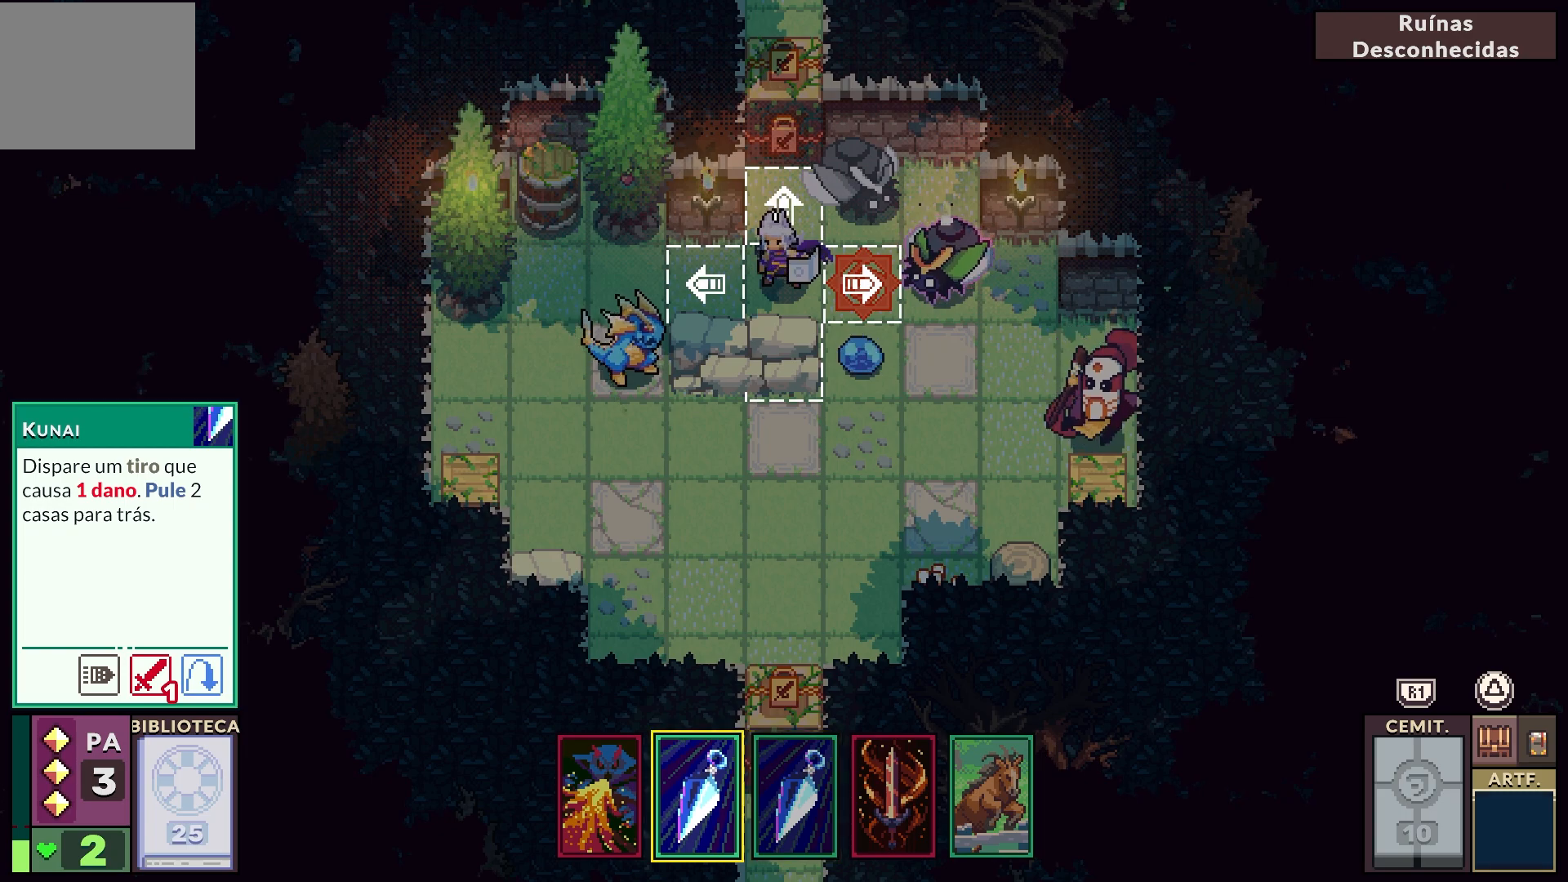
{"buttons": [], "left_stick": "center", "right_stick": "center", "events": [[117, "DPAD_LEFT", "down"], [233, "DPAD_LEFT", "up"]]}
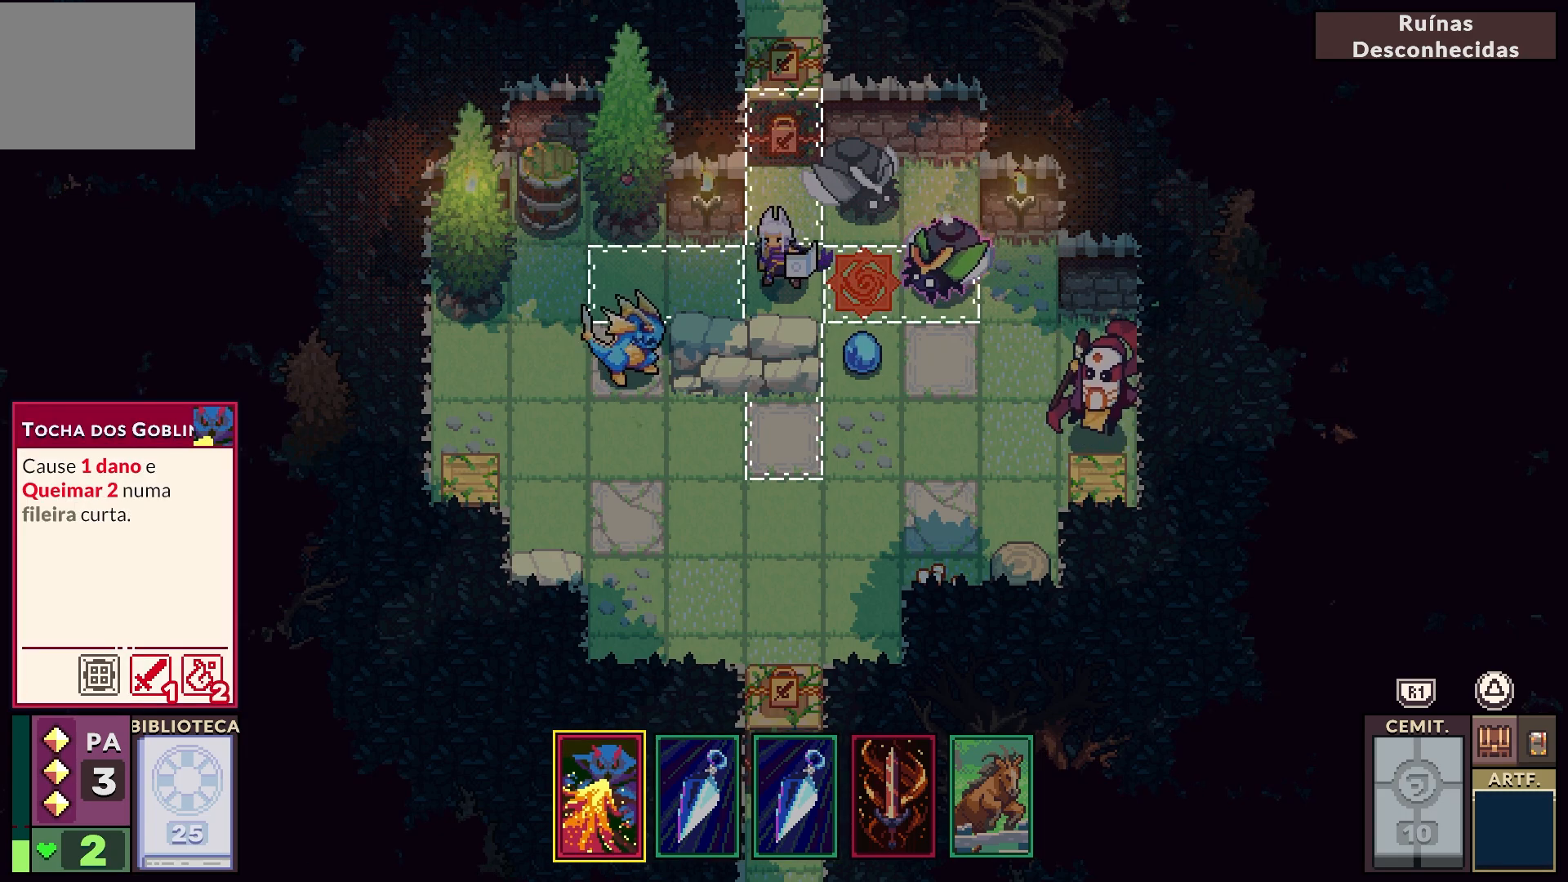
{"buttons": [], "left_stick": "center", "right_stick": "center", "events": []}
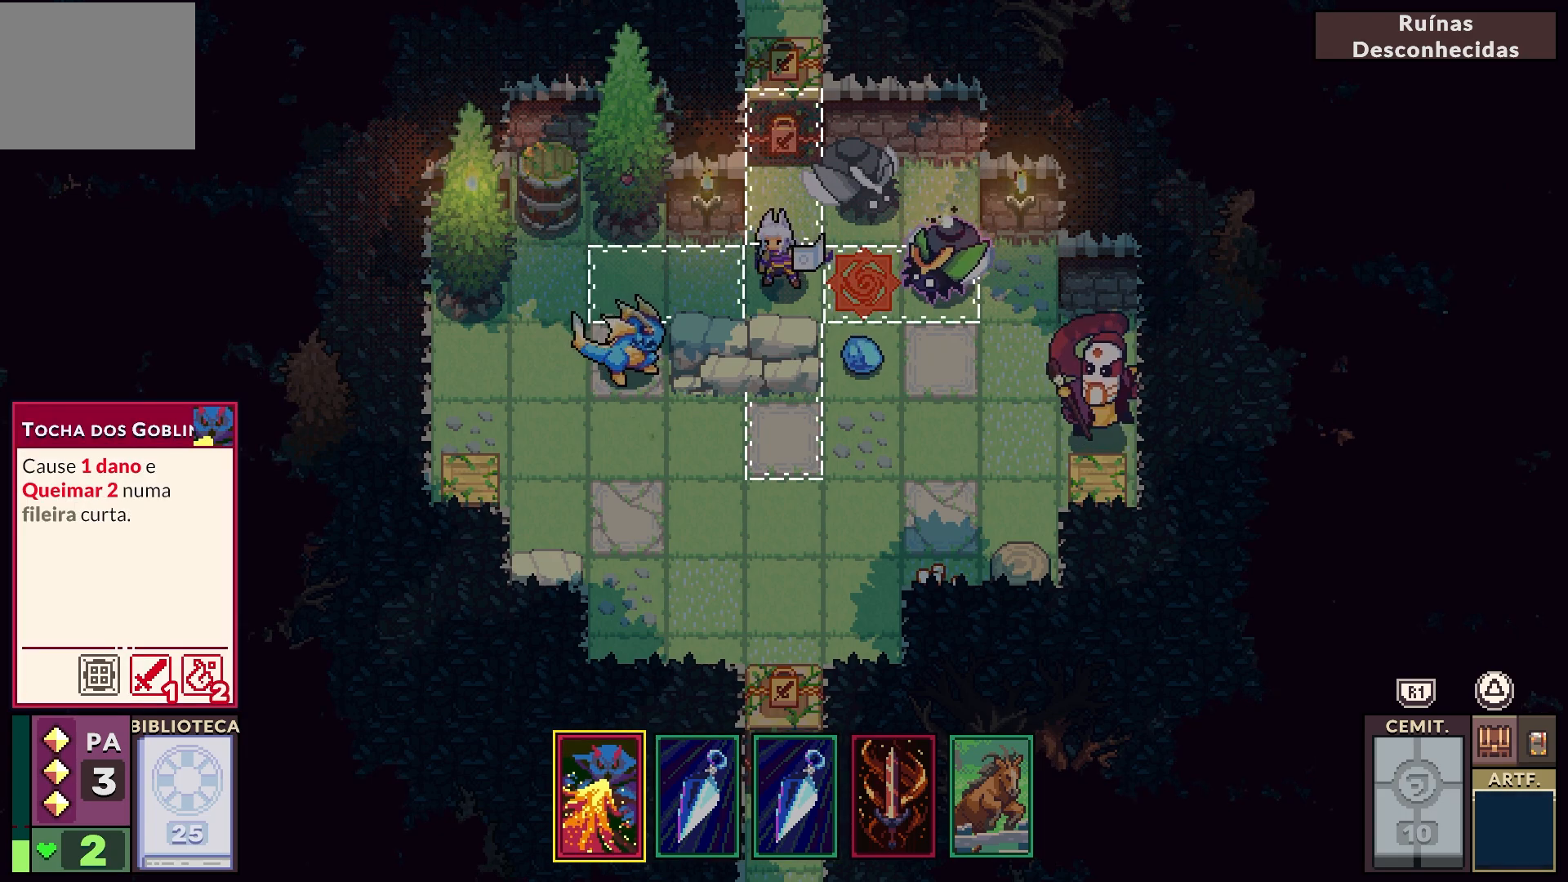
{"buttons": [], "left_stick": "center", "right_stick": "center", "events": []}
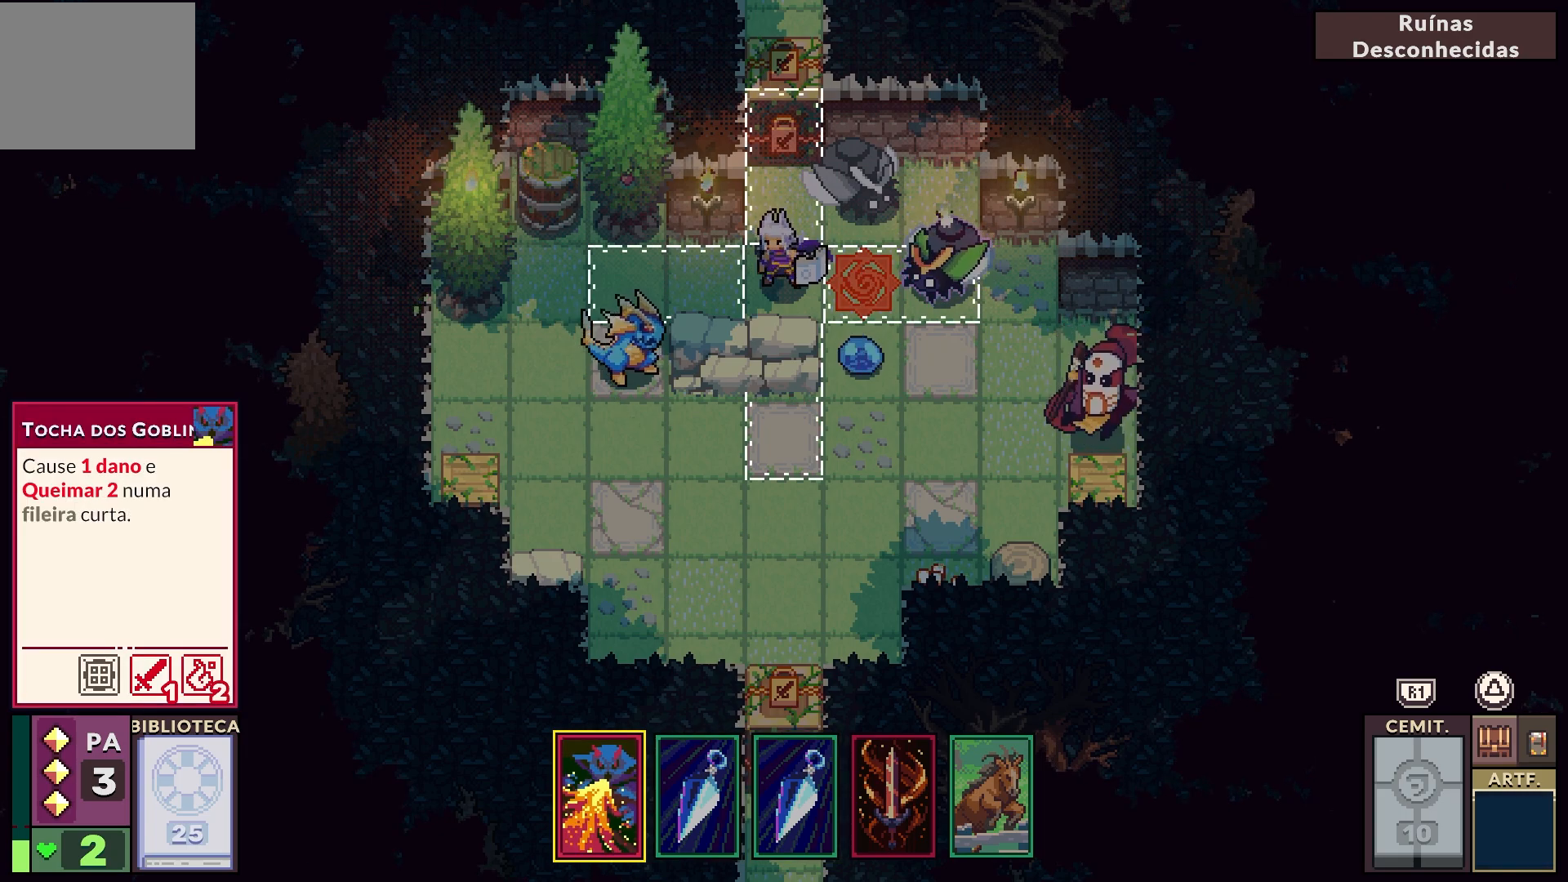
{"buttons": [], "left_stick": "center", "right_stick": "center", "events": [[250, "DPAD_RIGHT", "down"], [383, "DPAD_RIGHT", "up"]]}
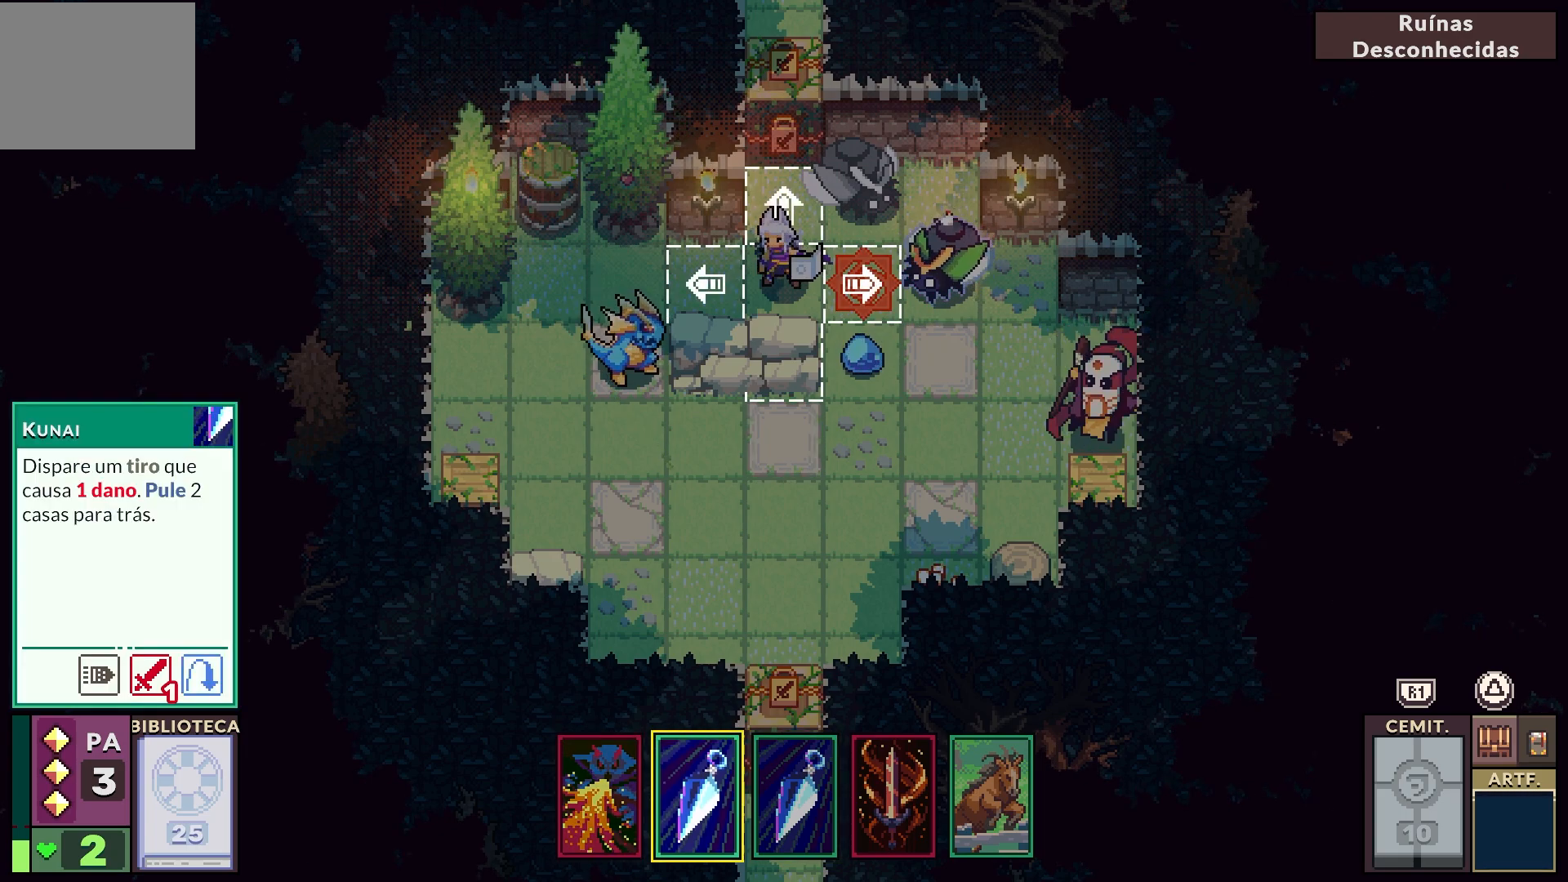
{"buttons": ["DPAD_RIGHT"], "left_stick": "center", "right_stick": "center", "events": [[50, "CROSS", "down"], [150, "CROSS", "up"], [483, "DPAD_RIGHT", "down"]]}
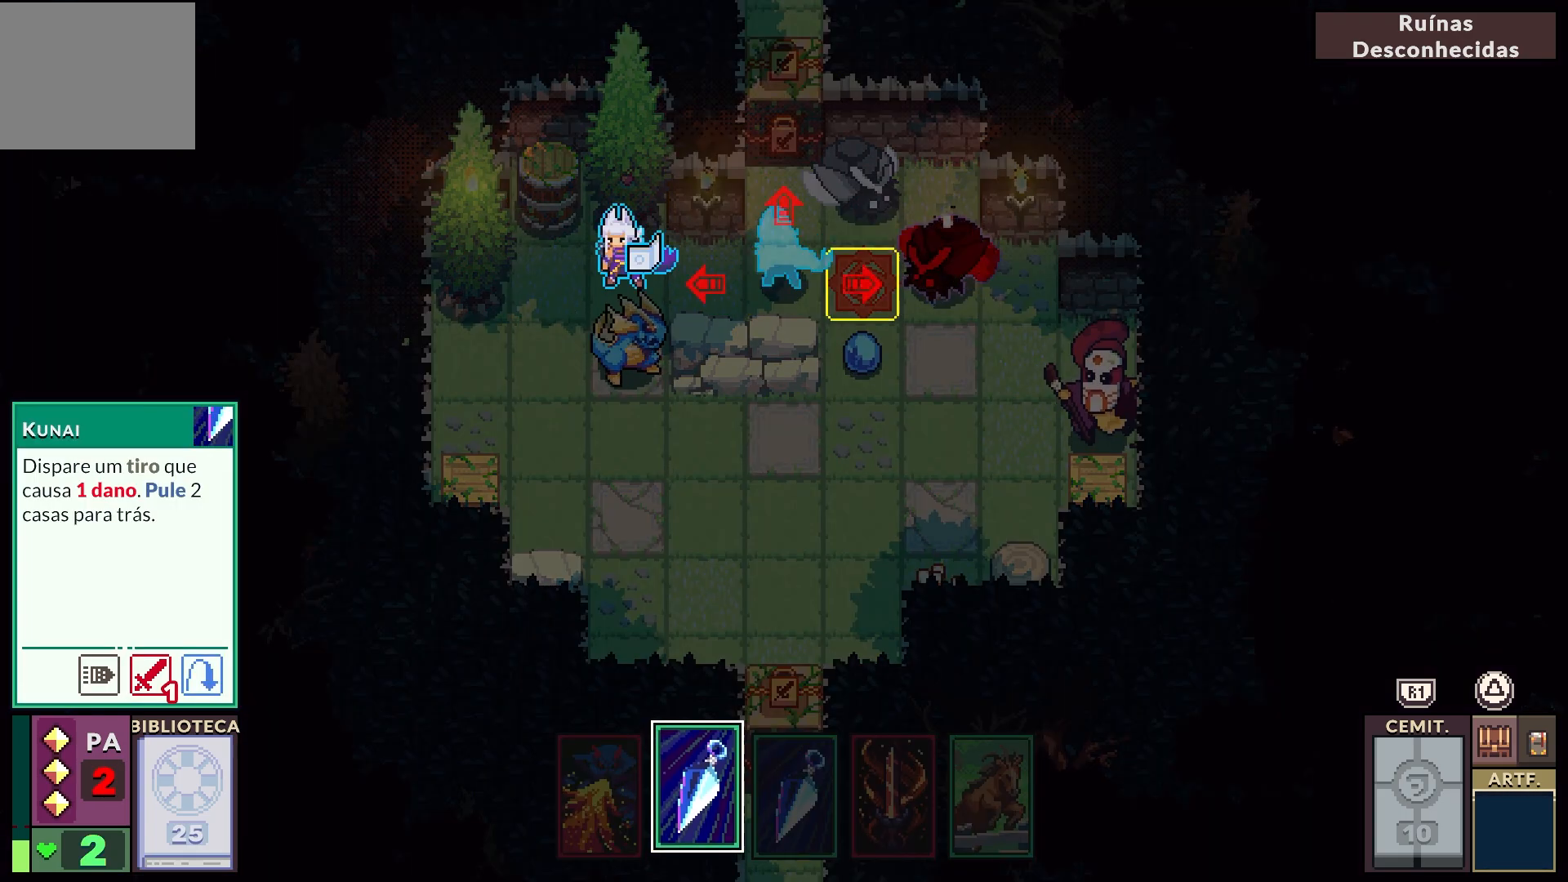
{"buttons": ["R1"], "left_stick": "center", "right_stick": "center", "events": [[100, "DPAD_RIGHT", "up"], [183, "R1", "down"]]}
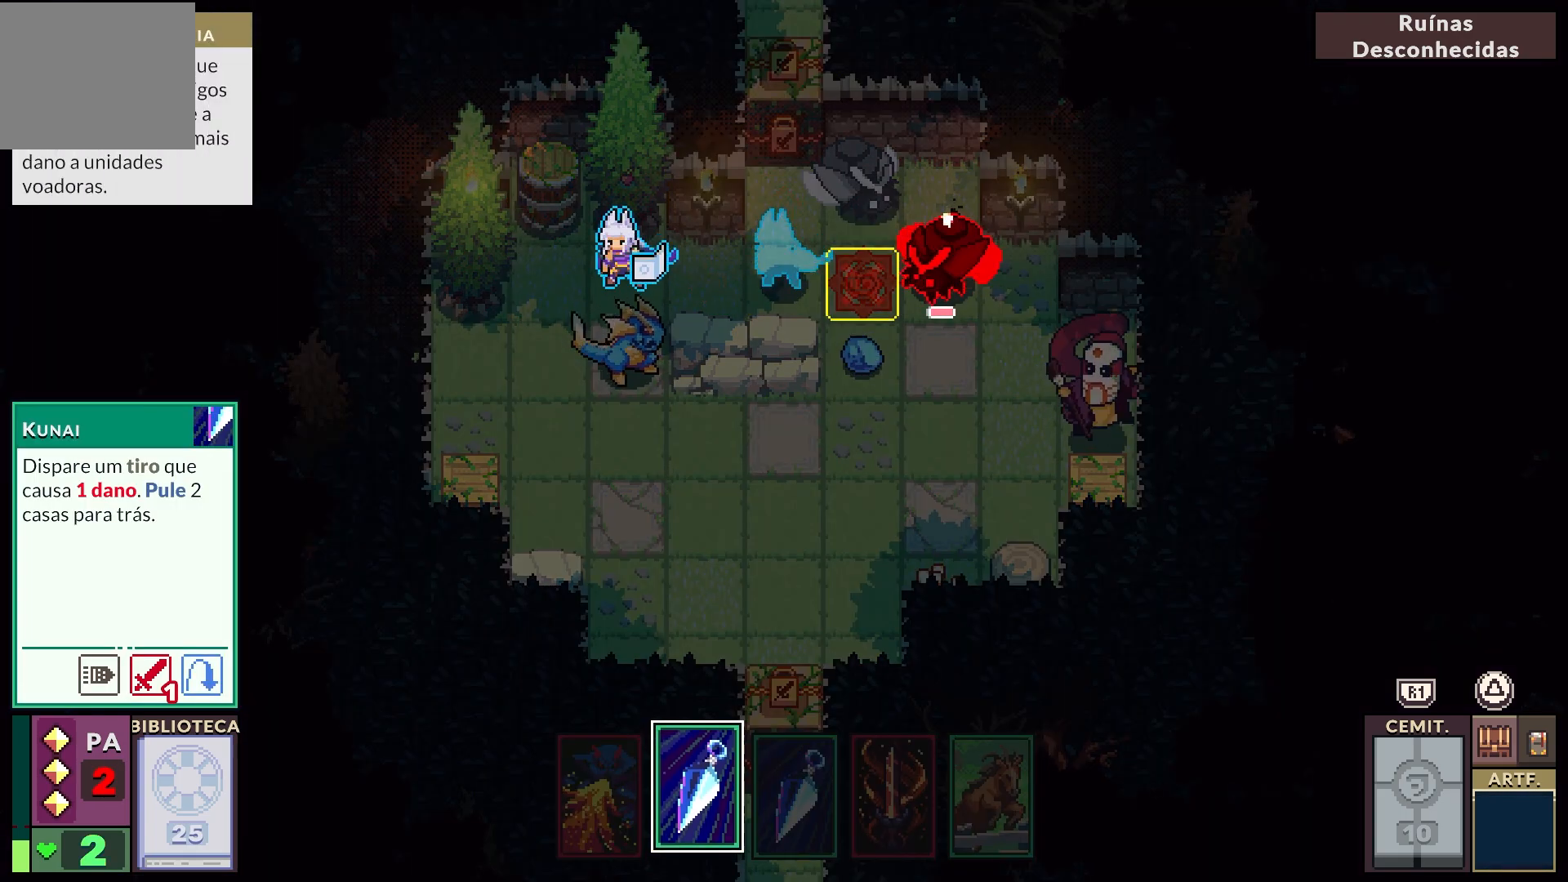
{"buttons": ["R1"], "left_stick": "center", "right_stick": "center", "events": []}
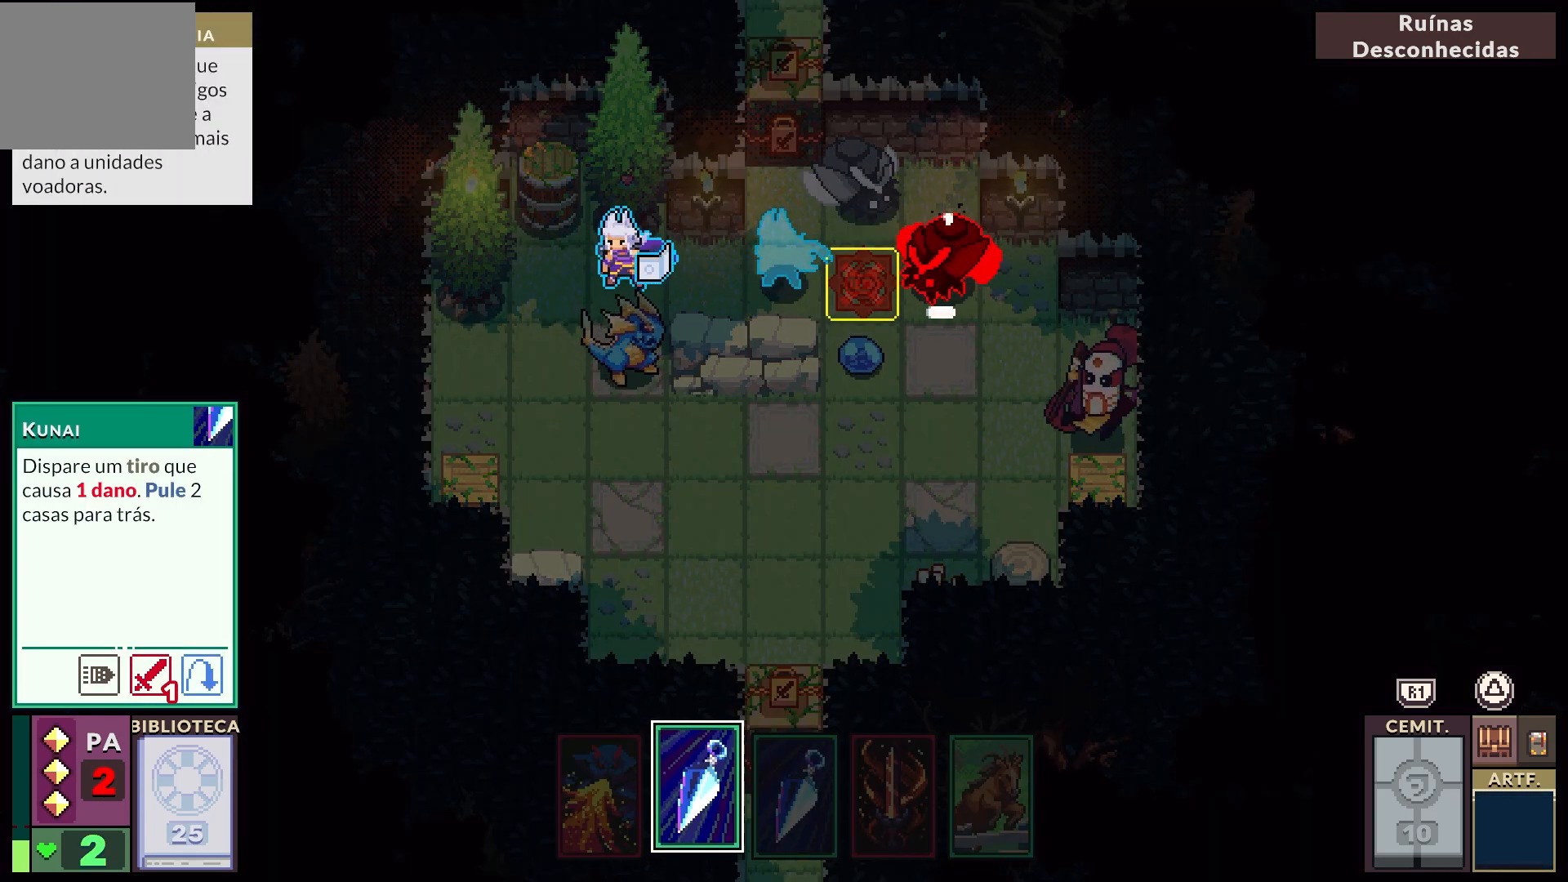
{"buttons": ["R1"], "left_stick": "center", "right_stick": "center", "events": []}
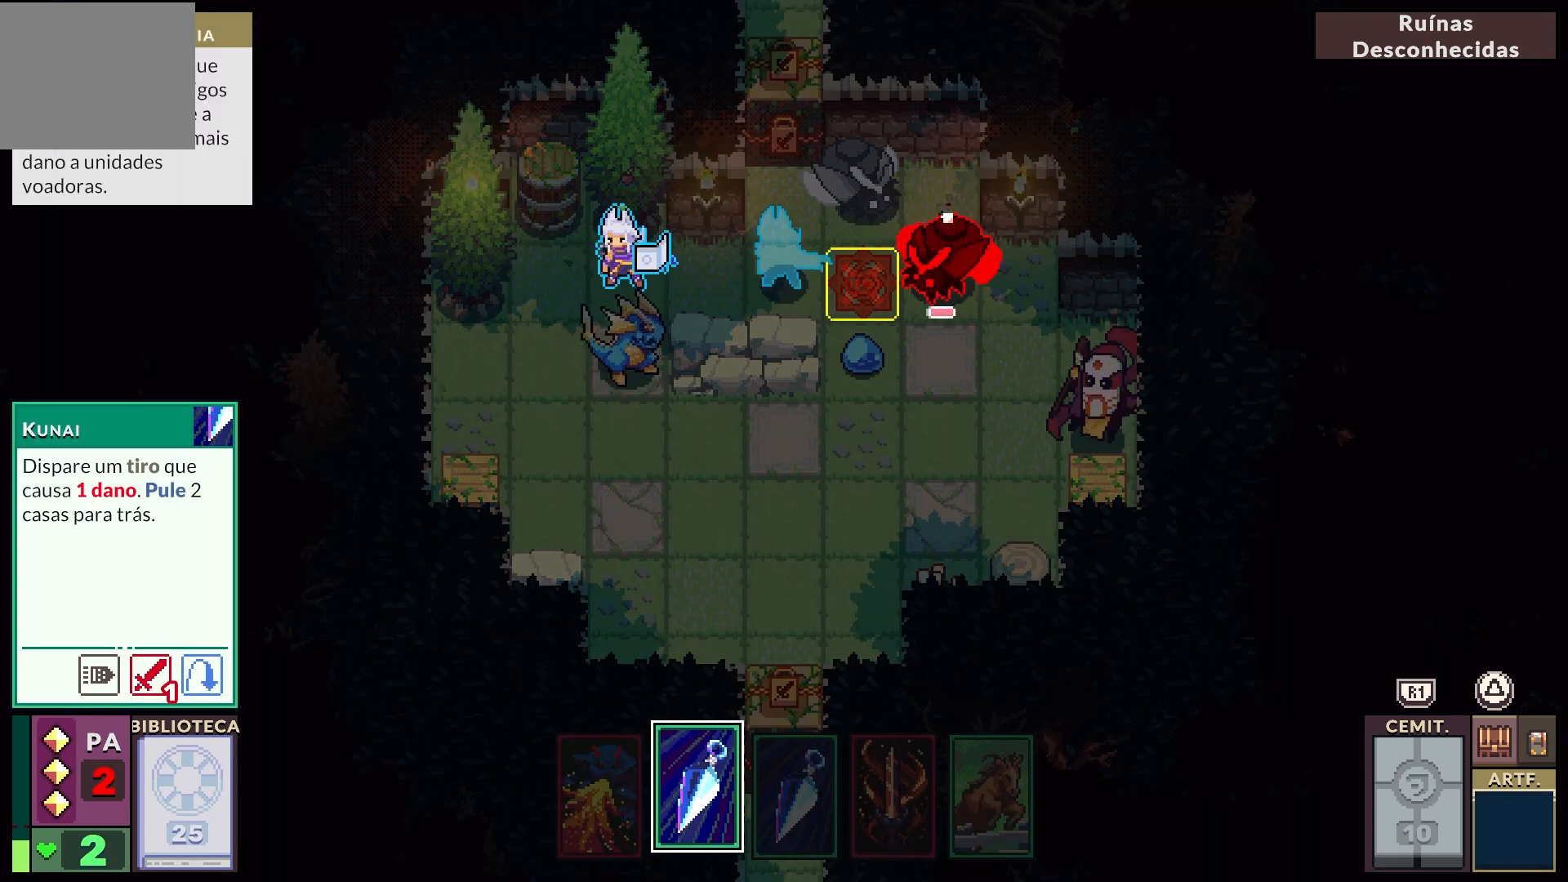
{"buttons": ["R1"], "left_stick": "center", "right_stick": "center", "events": [[150, "CROSS", "down"], [283, "CROSS", "up"]]}
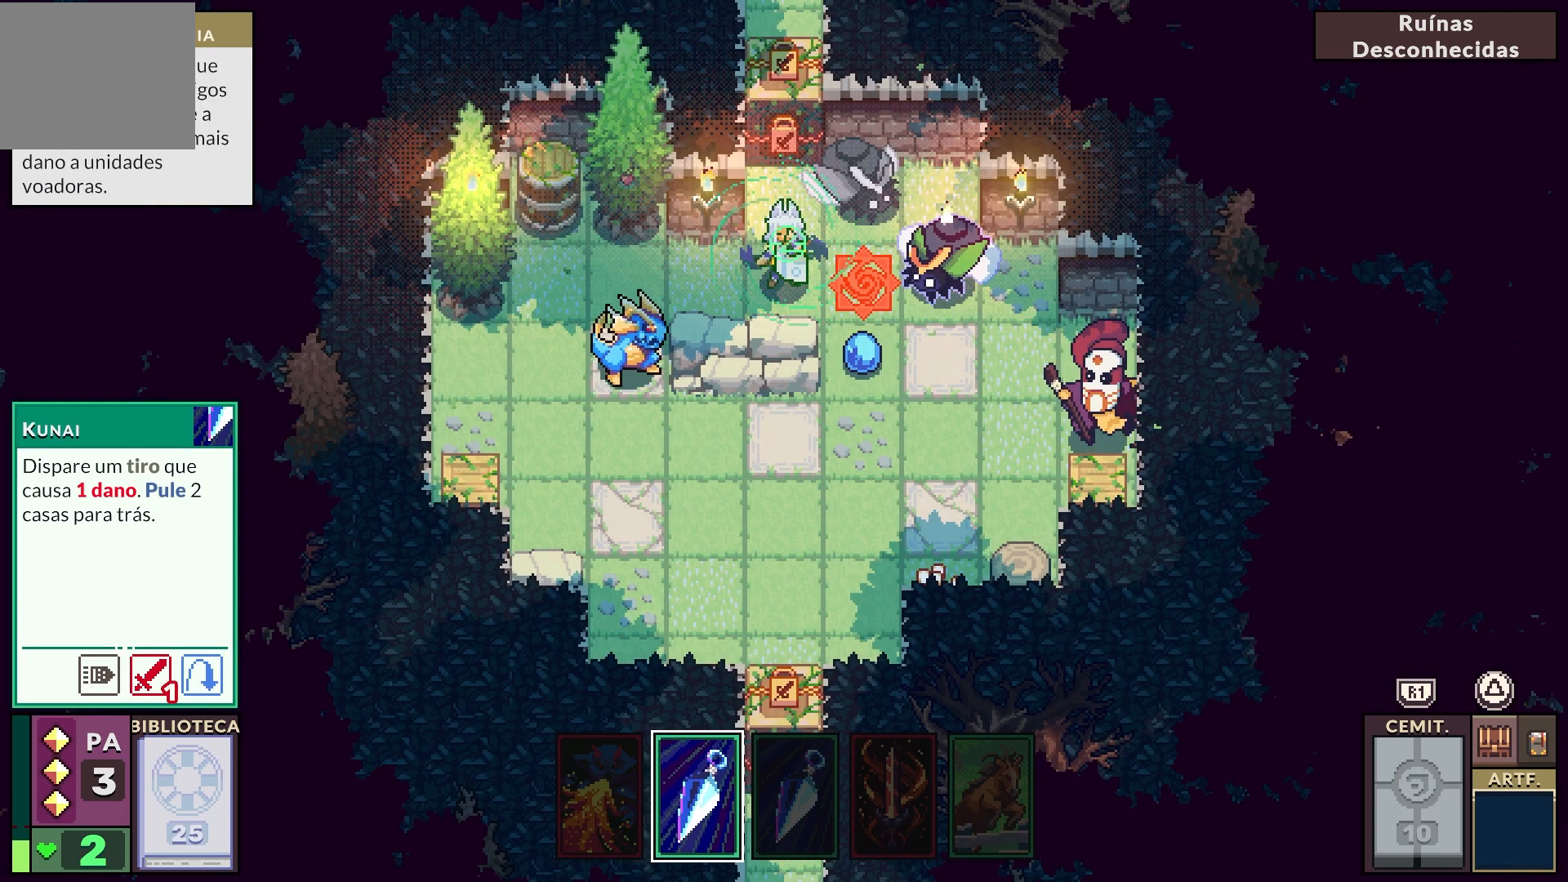
{"buttons": ["R1"], "left_stick": "center", "right_stick": "center", "events": []}
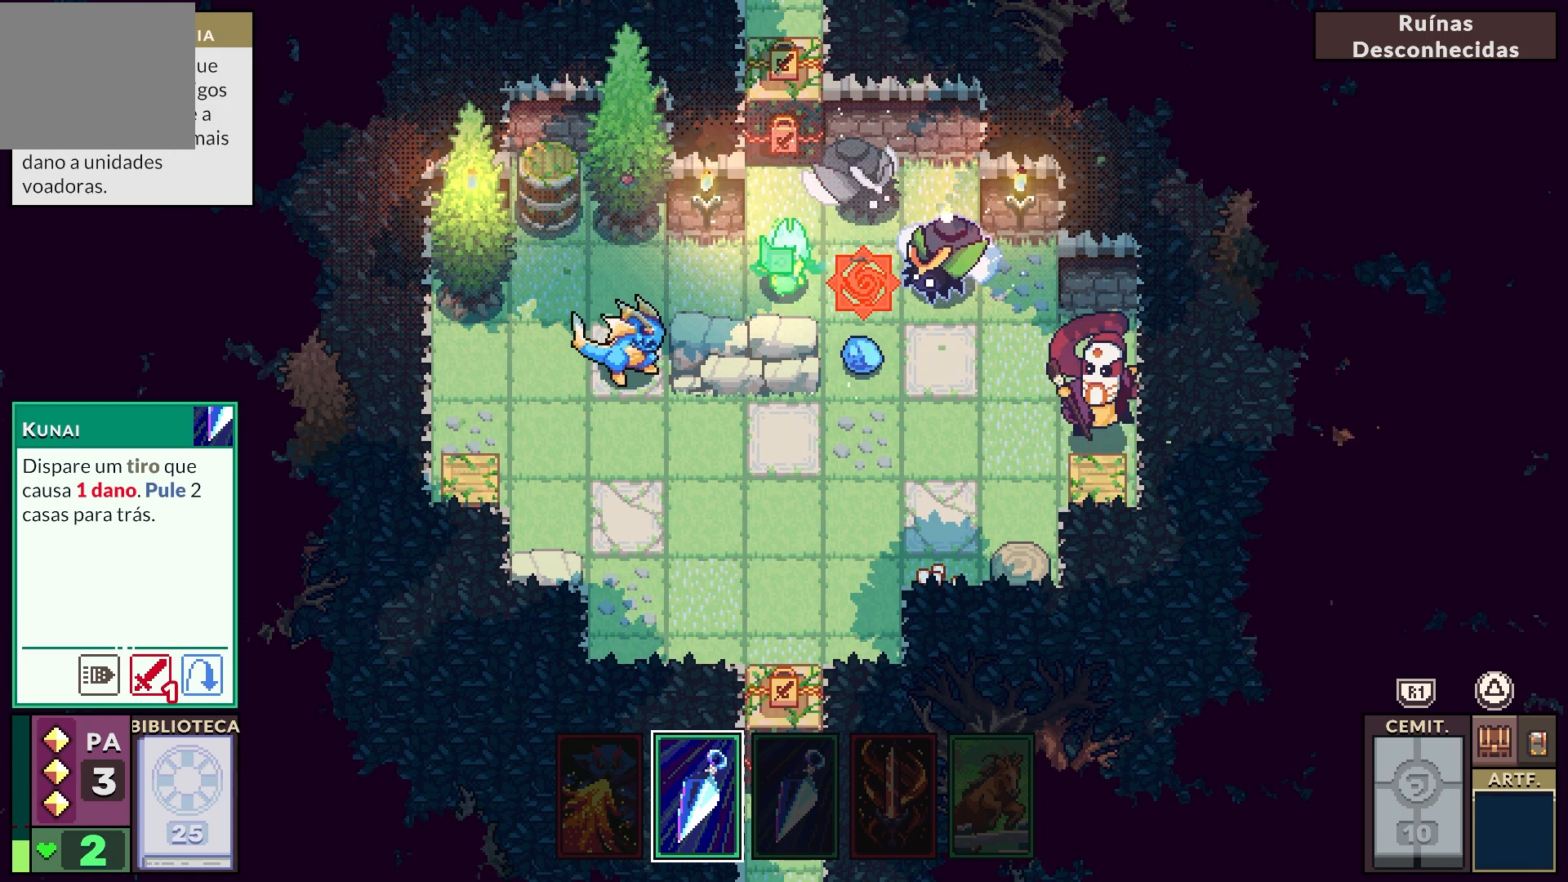
{"buttons": [], "left_stick": "center", "right_stick": "center", "events": [[233, "R1", "up"]]}